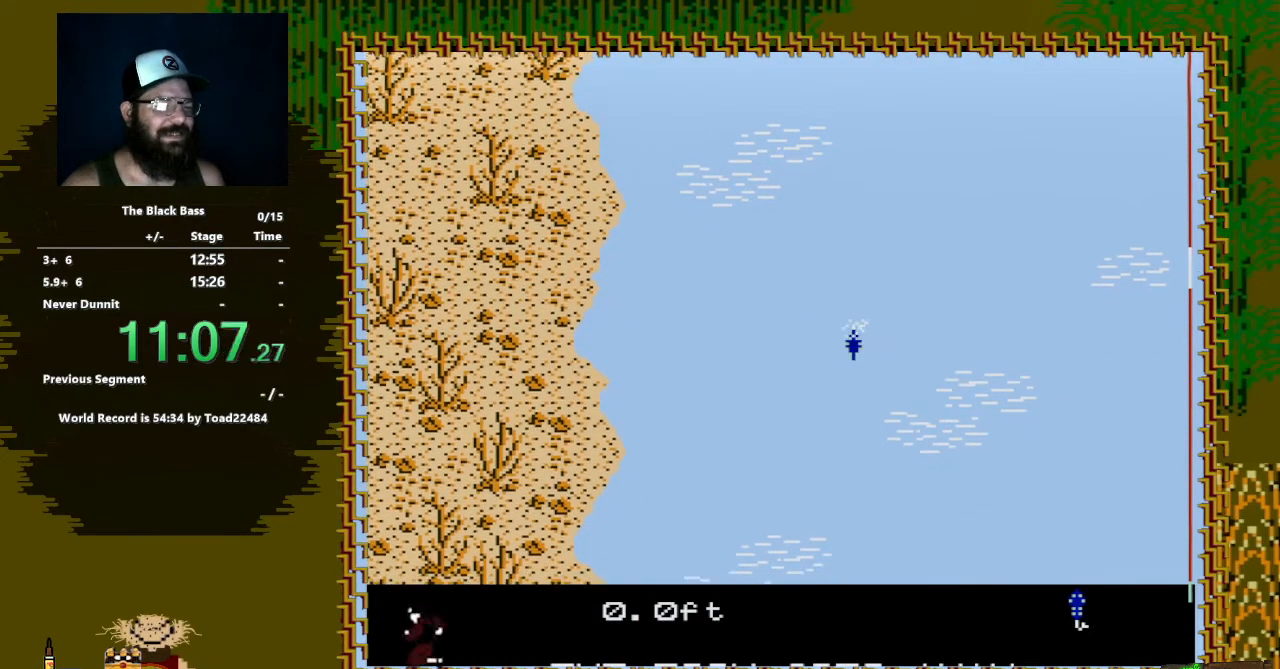
Gameplay with a controller (Nintendo layout); each line is a JSON object with the inputs held at the frame after it. "events" lists button and stick changes between this image and that frame as [ms after this image, input, new state], when the widget could be followed in between. Not read: L3 R3.
{"buttons": [], "events": [[17, "DPAD_UP", "up"]]}
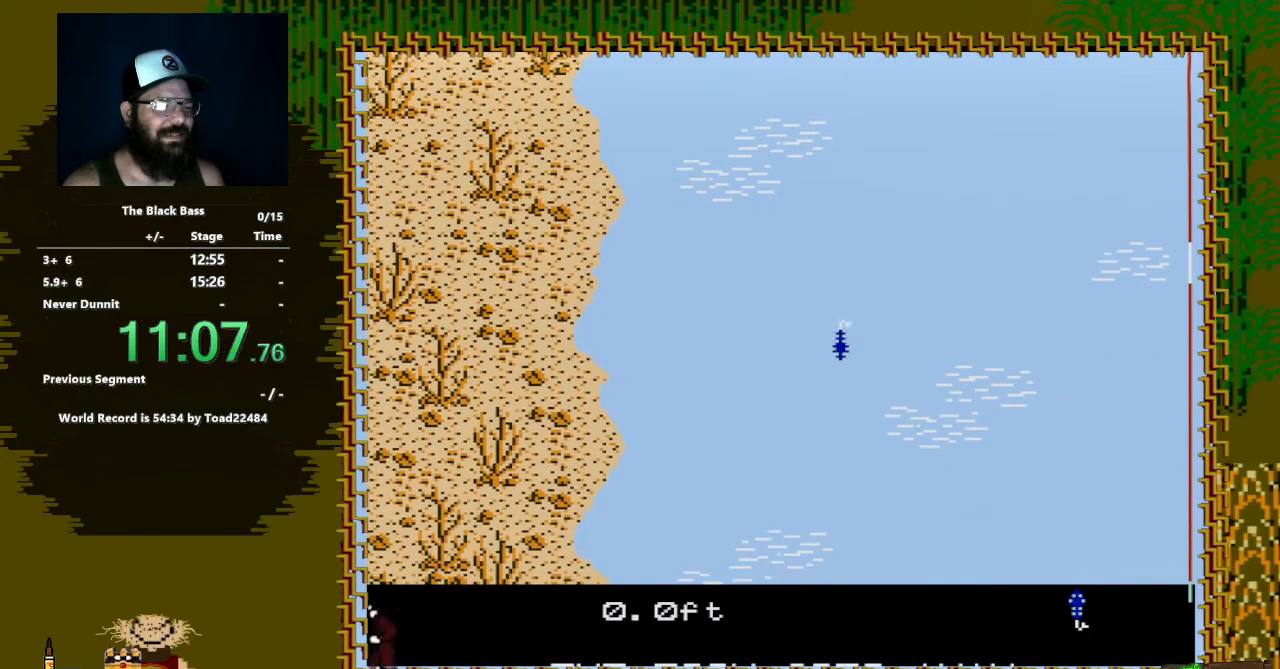
{"buttons": [], "events": [[100, "DPAD_LEFT", "down"], [300, "DPAD_LEFT", "up"]]}
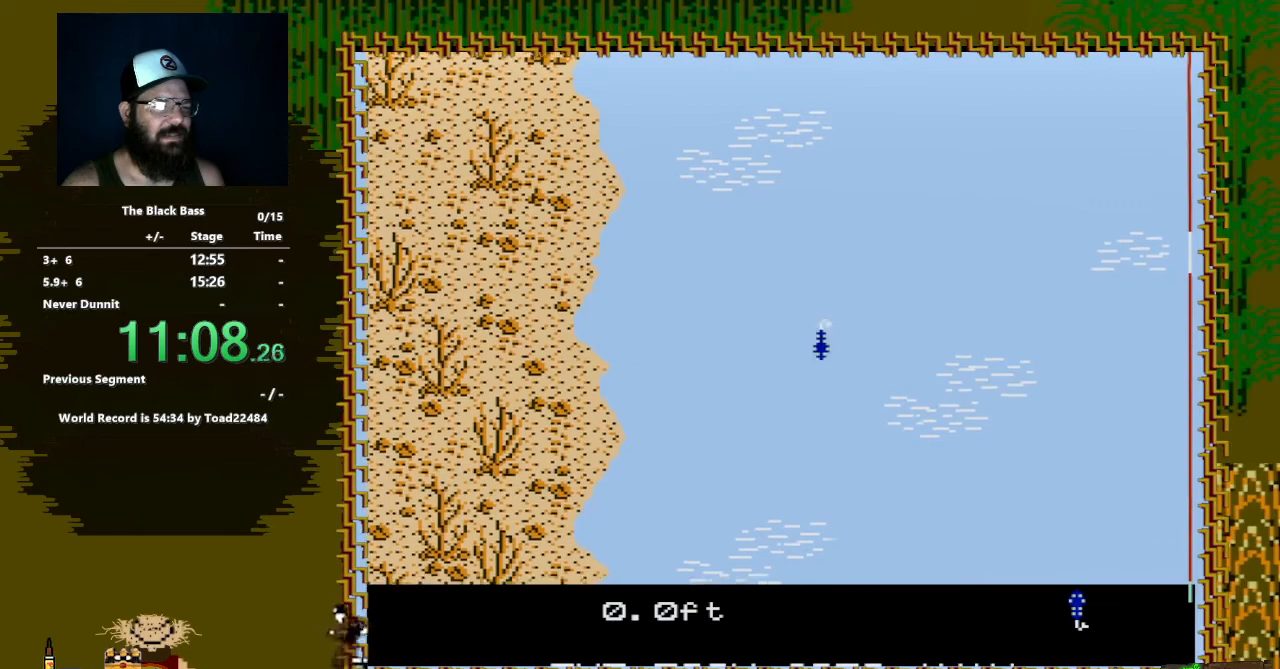
{"buttons": ["DPAD_RIGHT"], "events": [[33, "DPAD_RIGHT", "down"]]}
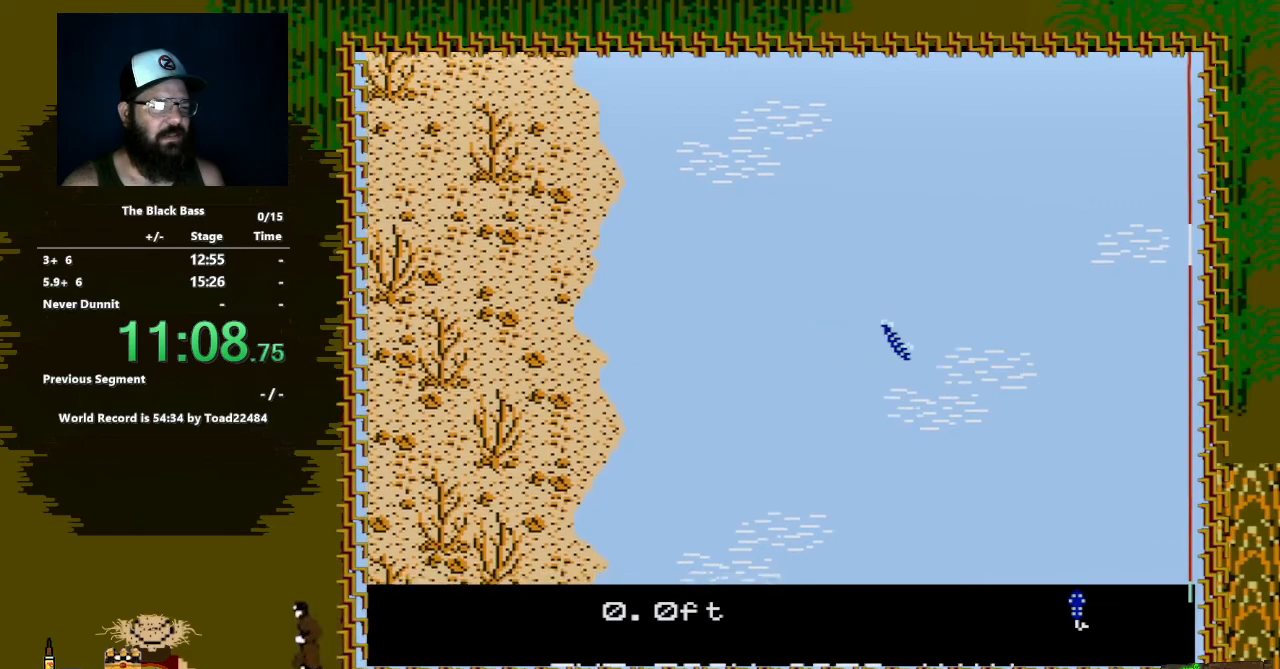
{"buttons": ["DPAD_UP"], "events": [[100, "DPAD_RIGHT", "up"], [267, "DPAD_UP", "down"]]}
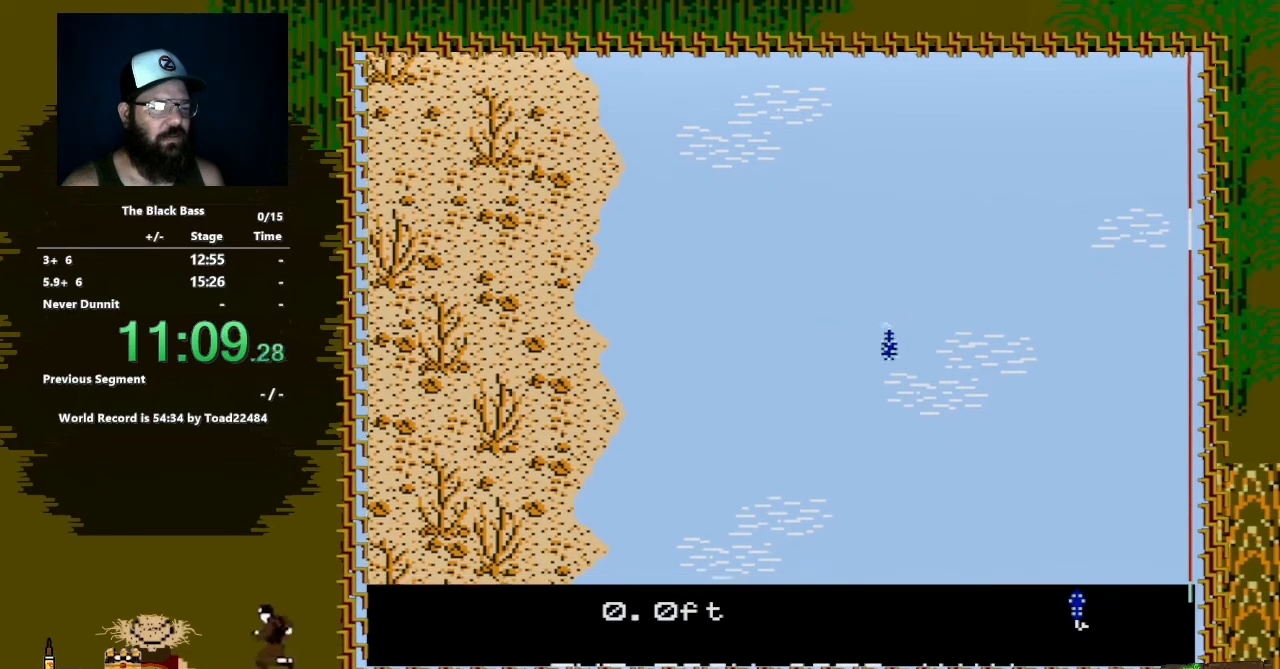
{"buttons": [], "events": [[183, "DPAD_UP", "up"]]}
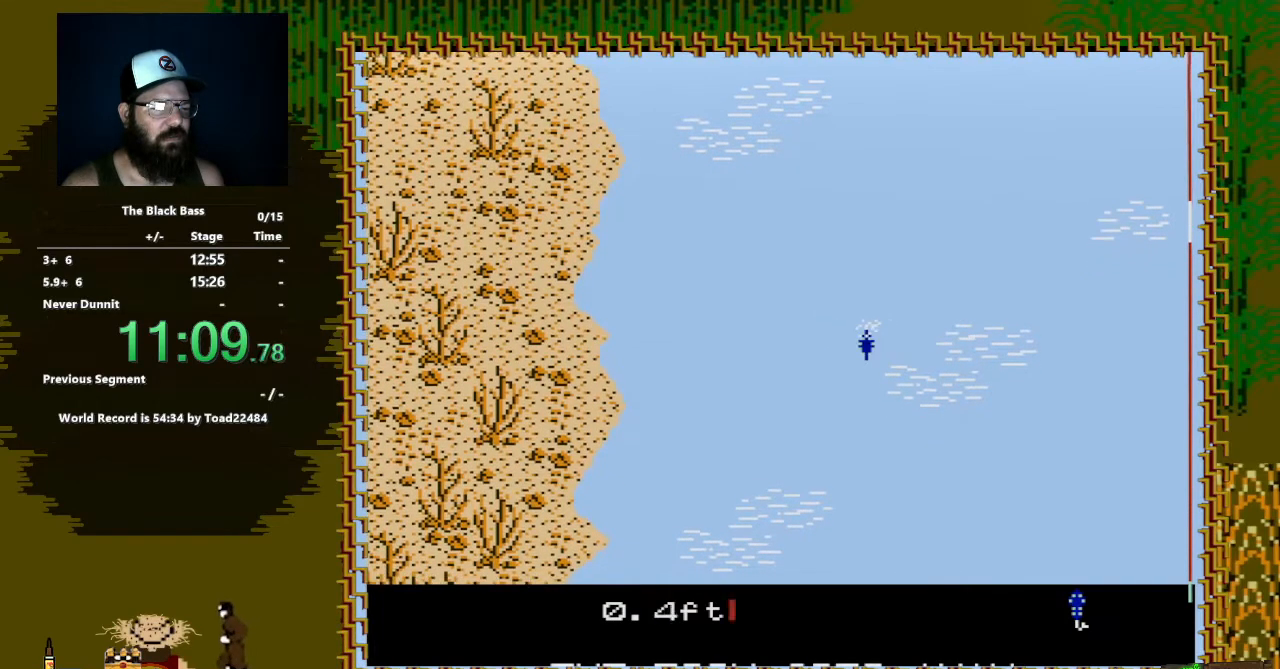
{"buttons": [], "events": [[217, "DPAD_LEFT", "down"], [417, "DPAD_LEFT", "up"]]}
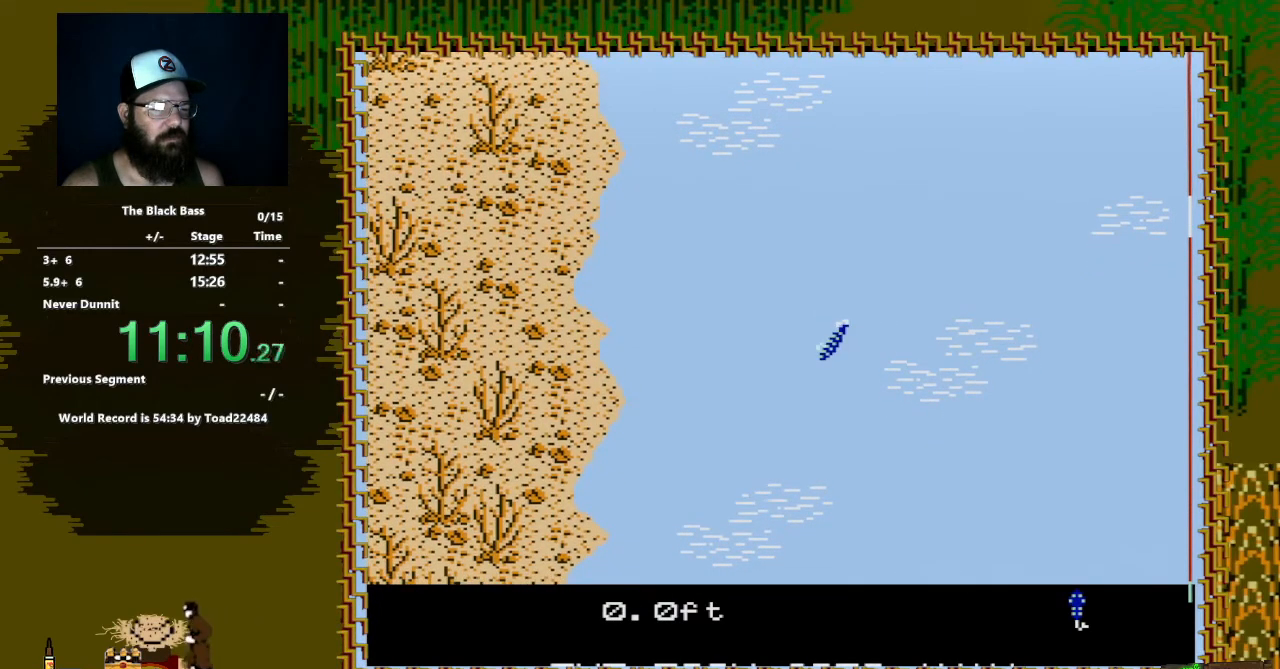
{"buttons": ["DPAD_RIGHT"], "events": [[100, "DPAD_RIGHT", "down"]]}
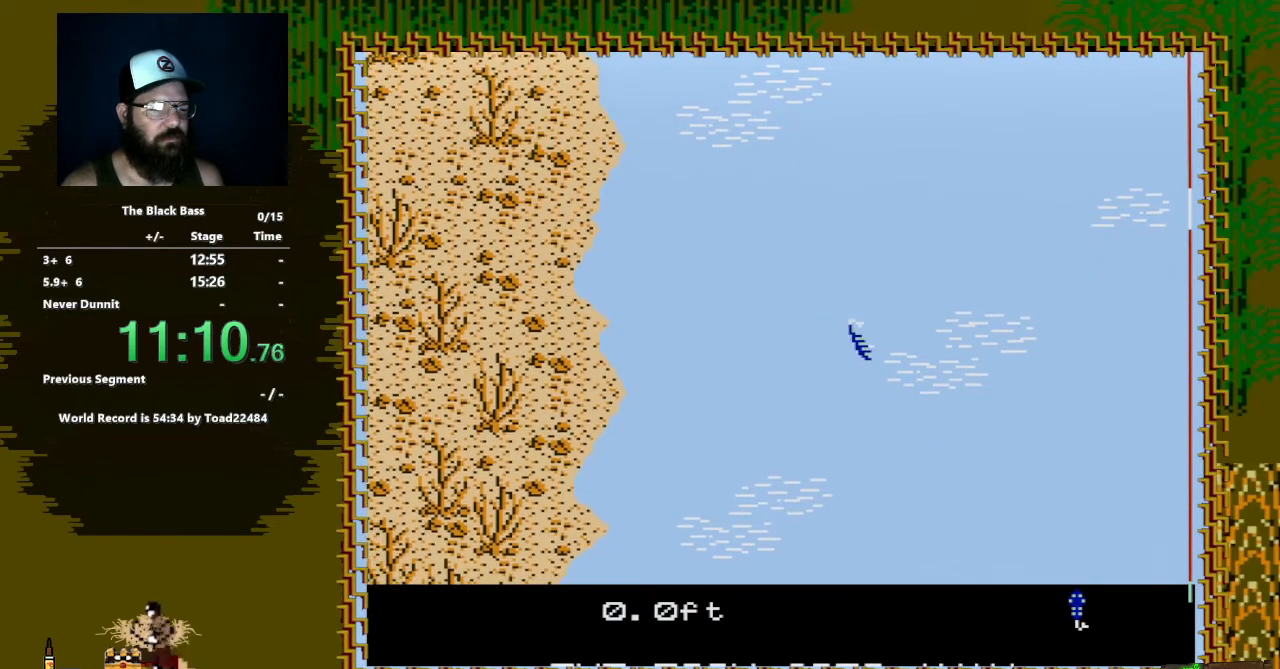
{"buttons": ["DPAD_UP"], "events": [[283, "DPAD_RIGHT", "up"], [450, "DPAD_UP", "down"]]}
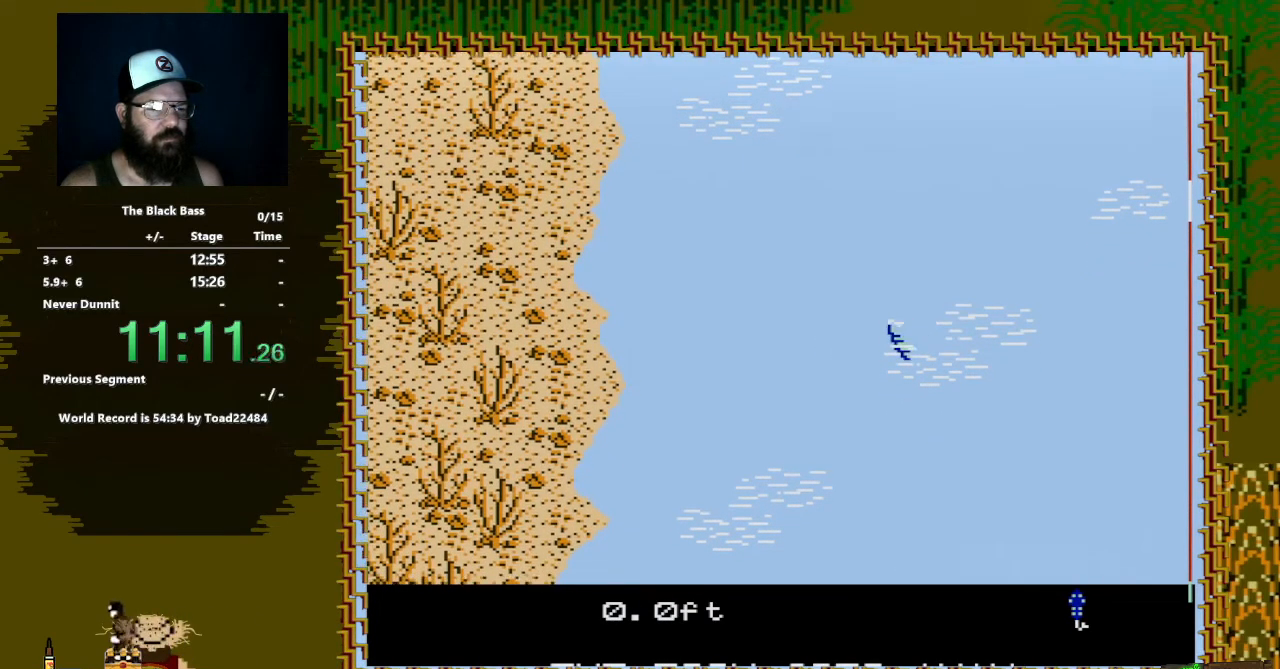
{"buttons": [], "events": [[500, "DPAD_UP", "up"]]}
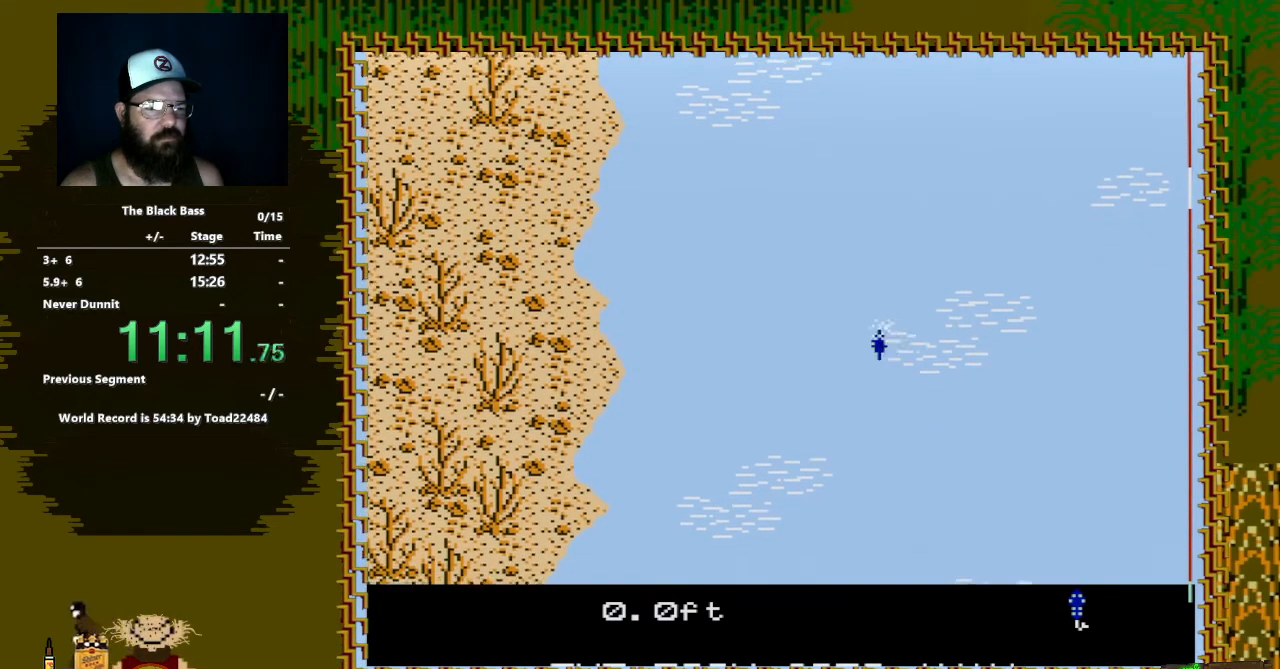
{"buttons": [], "events": []}
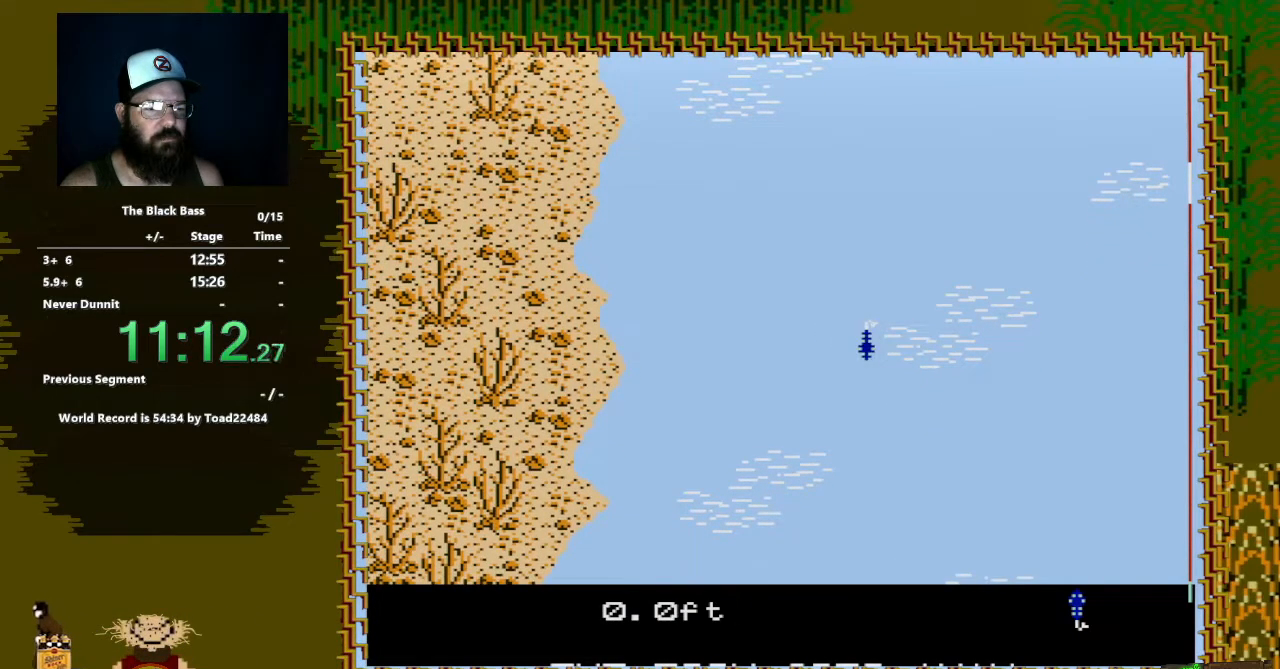
{"buttons": [], "events": [[100, "DPAD_LEFT", "down"], [367, "DPAD_LEFT", "up"]]}
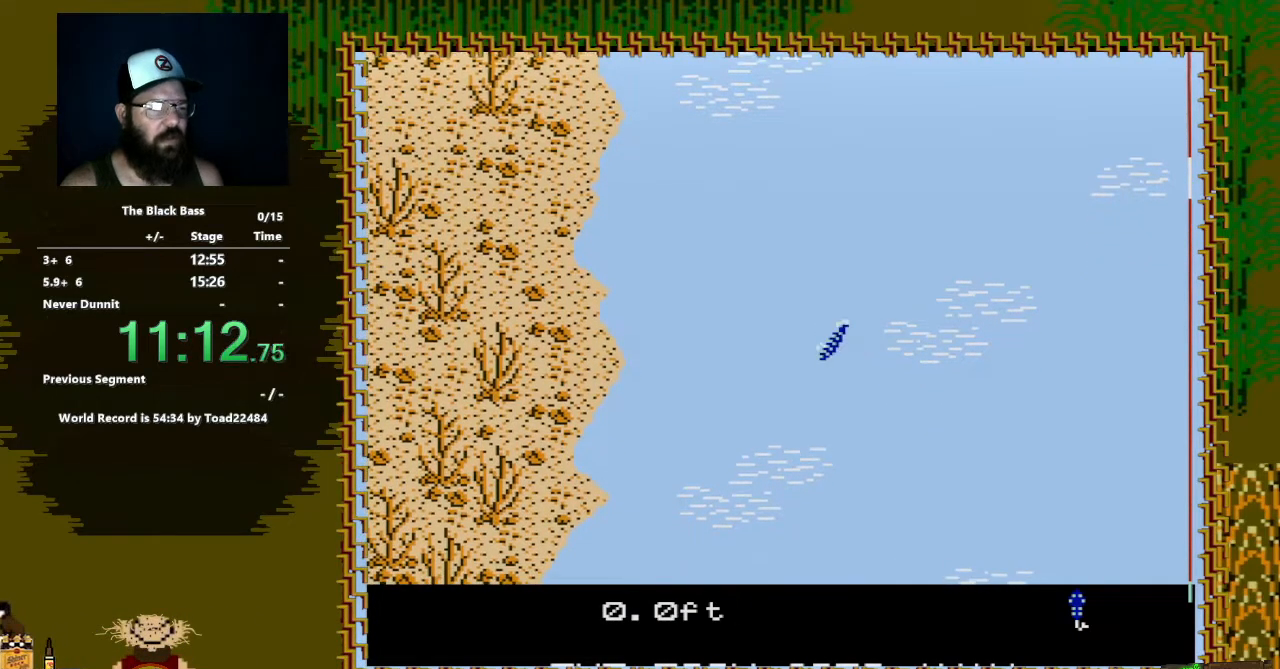
{"buttons": ["DPAD_RIGHT"], "events": [[83, "DPAD_RIGHT", "down"]]}
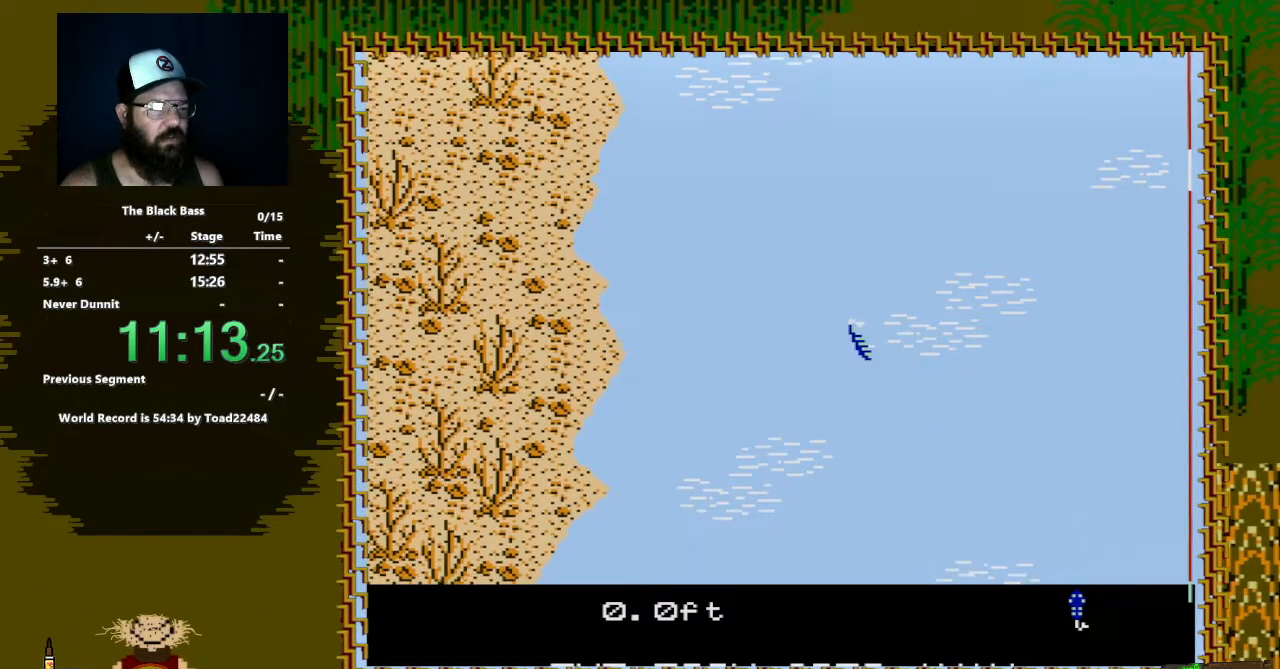
{"buttons": ["DPAD_UP"], "events": [[100, "DPAD_RIGHT", "up"], [300, "DPAD_UP", "down"]]}
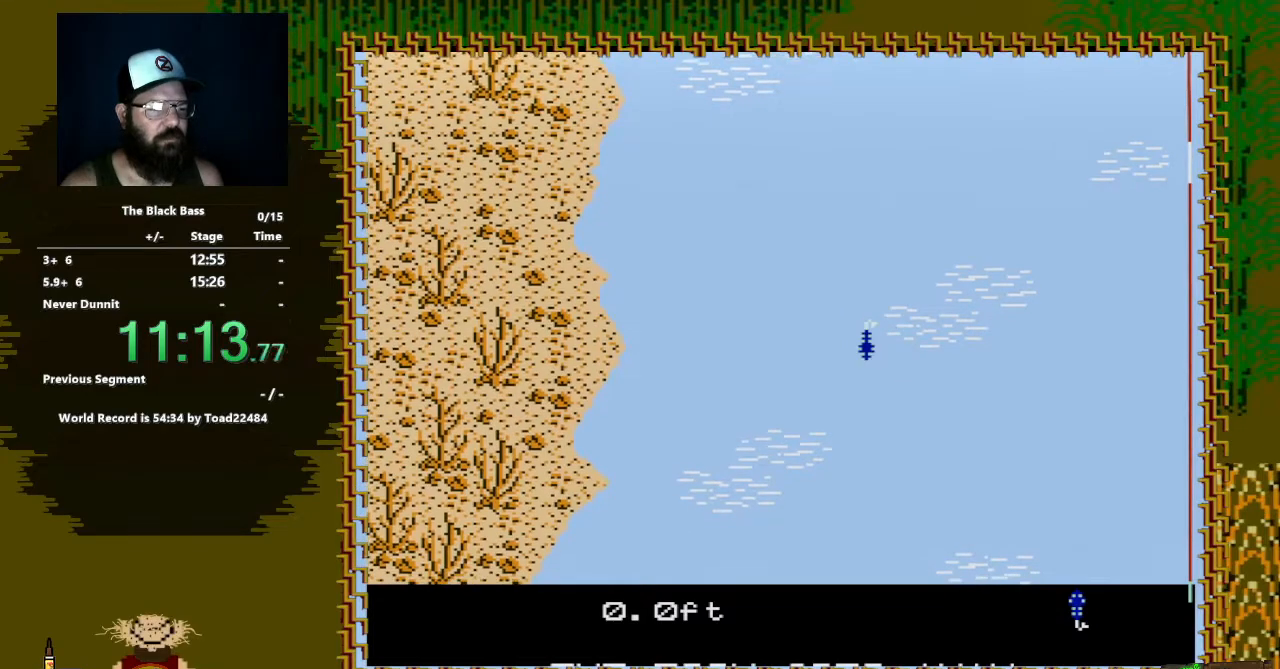
{"buttons": [], "events": [[200, "DPAD_UP", "up"]]}
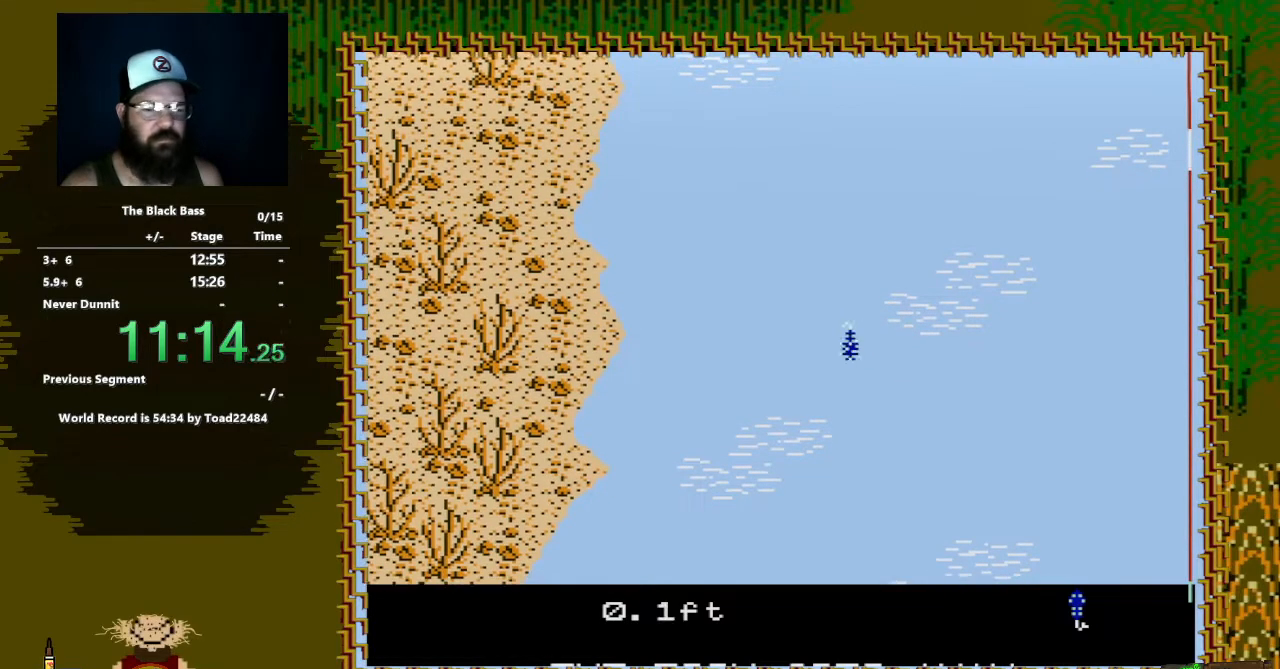
{"buttons": ["DPAD_LEFT"], "events": [[267, "DPAD_LEFT", "down"]]}
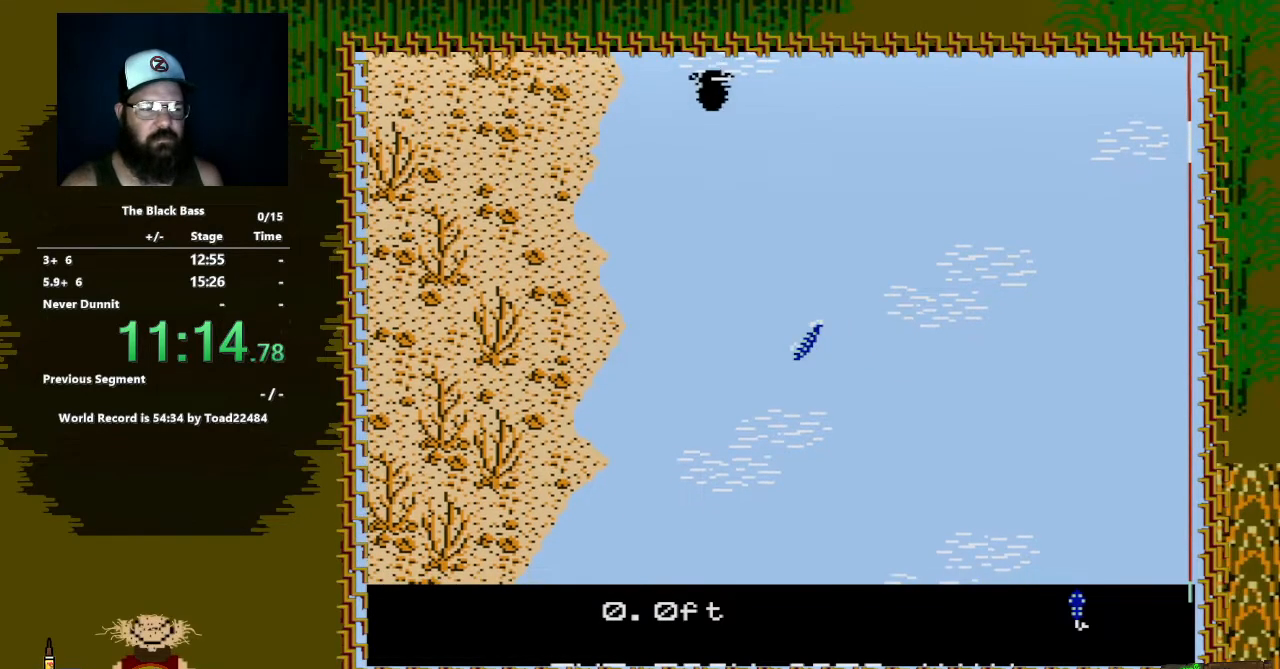
{"buttons": ["DPAD_RIGHT"], "events": [[83, "DPAD_LEFT", "up"], [283, "DPAD_RIGHT", "down"]]}
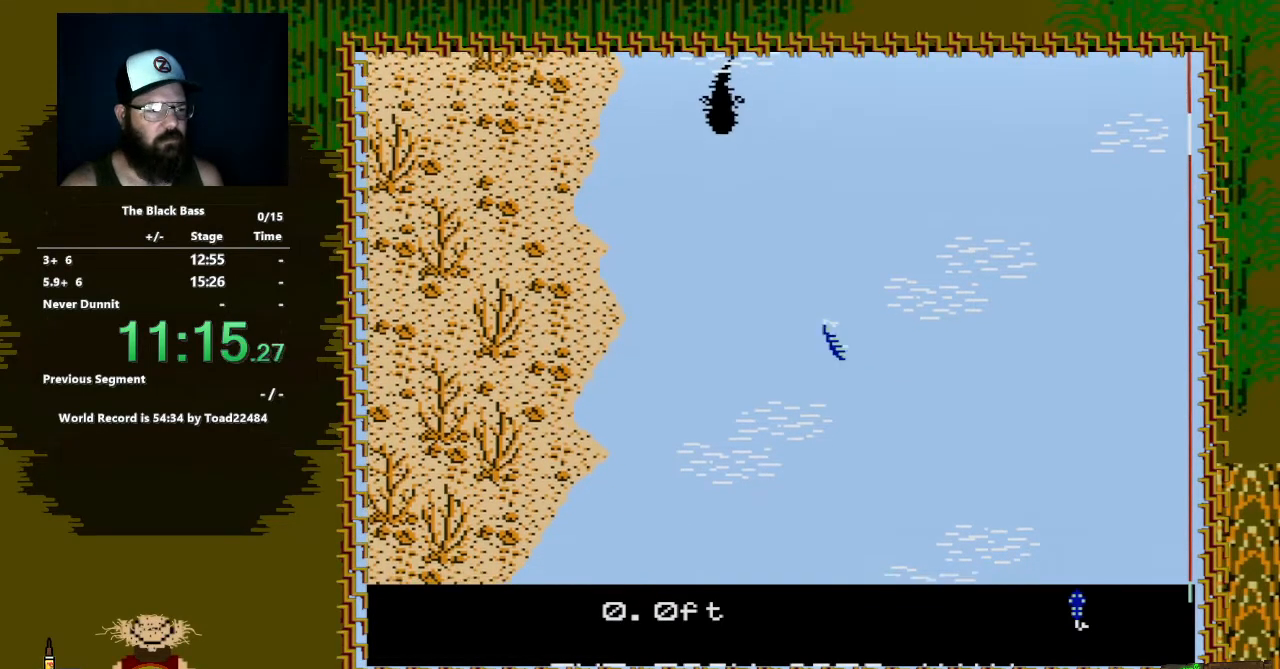
{"buttons": ["A", "B"], "events": [[167, "DPAD_RIGHT", "up"], [283, "B", "down"], [433, "A", "down"]]}
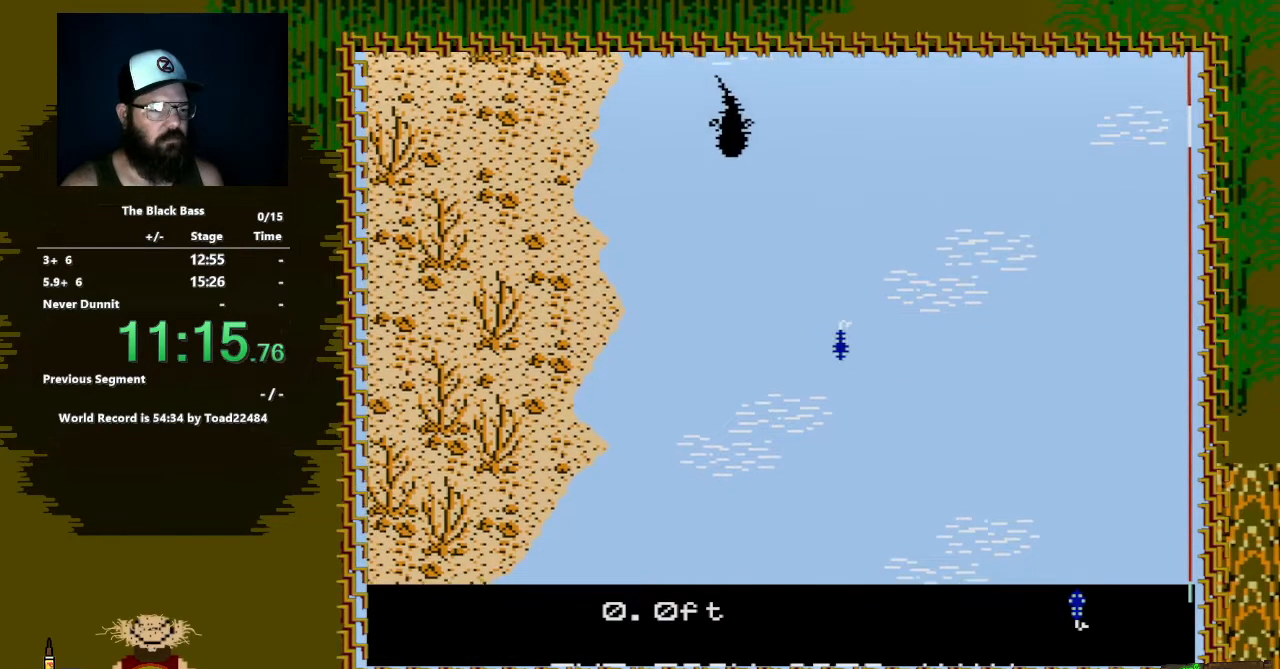
{"buttons": [], "events": [[267, "A", "up"], [450, "B", "up"]]}
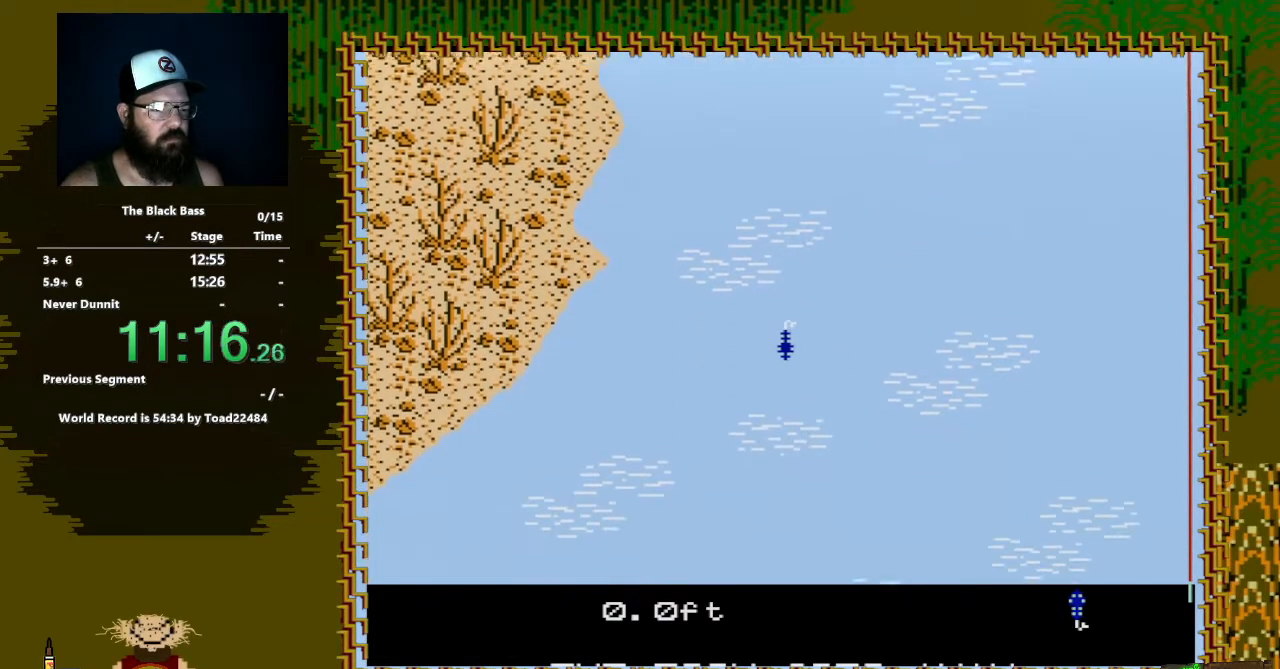
{"buttons": [], "events": []}
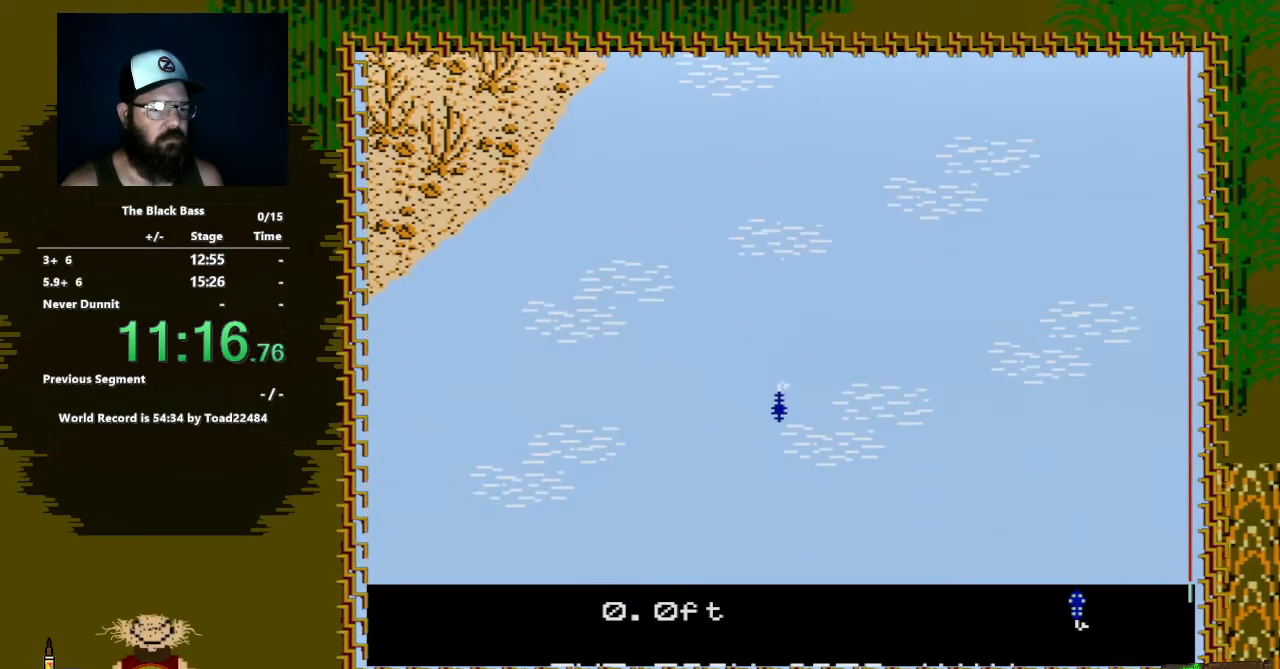
{"buttons": [], "events": []}
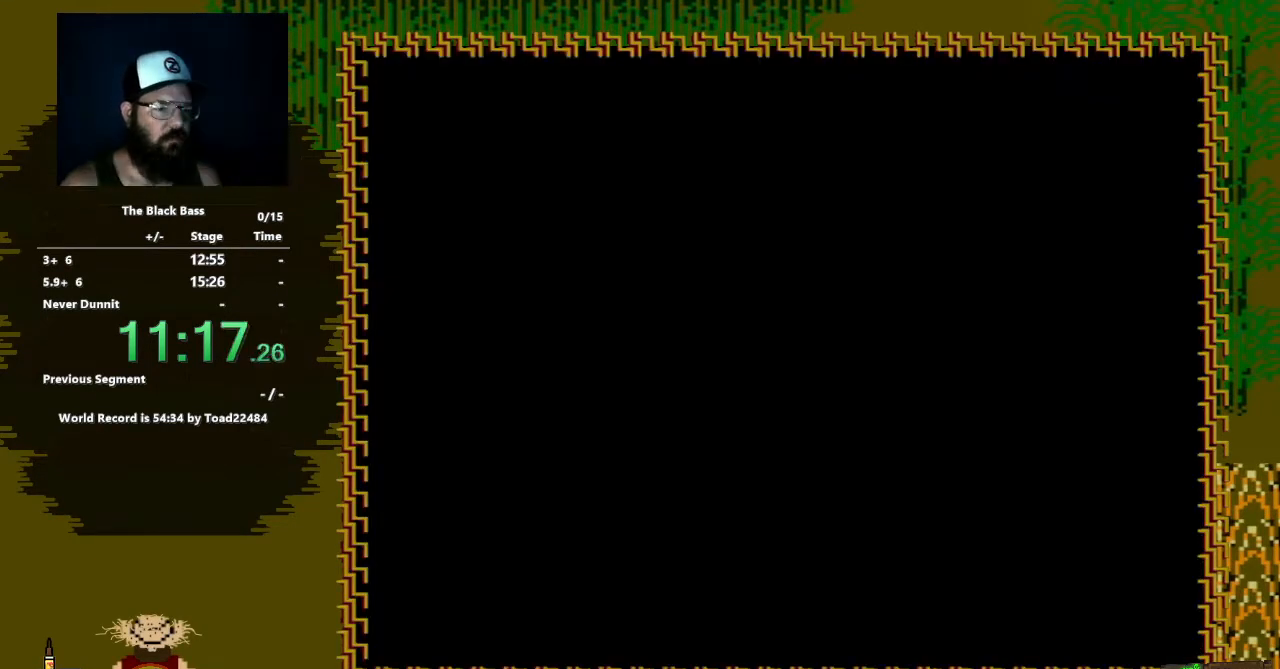
{"buttons": [], "events": []}
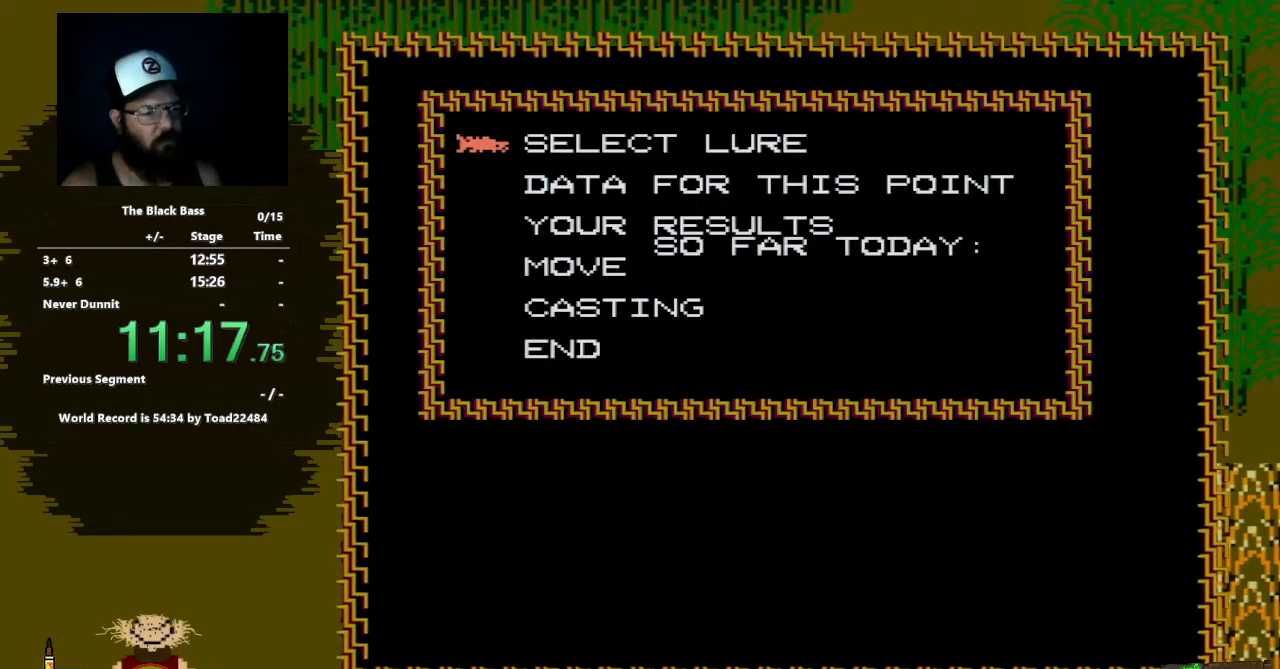
{"buttons": ["A"], "events": [[83, "DPAD_UP", "down"], [167, "DPAD_UP", "up"], [283, "DPAD_UP", "down"], [400, "DPAD_UP", "up"], [500, "A", "down"]]}
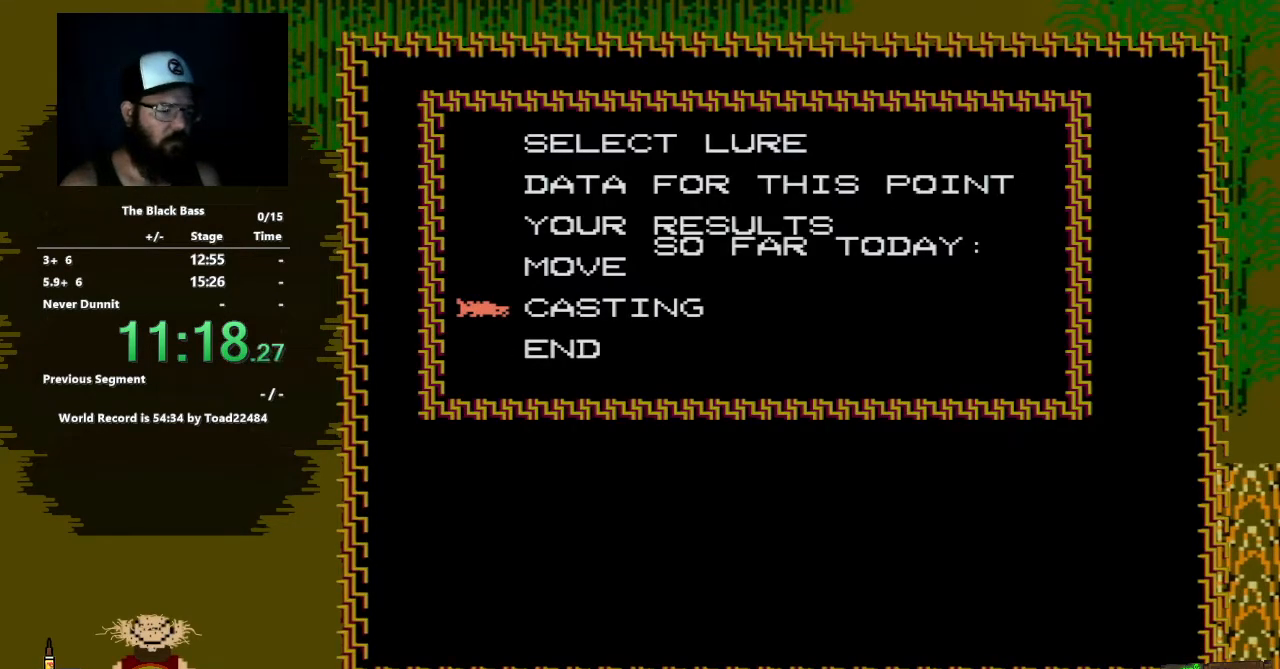
{"buttons": ["A"], "events": [[117, "A", "up"], [500, "A", "down"]]}
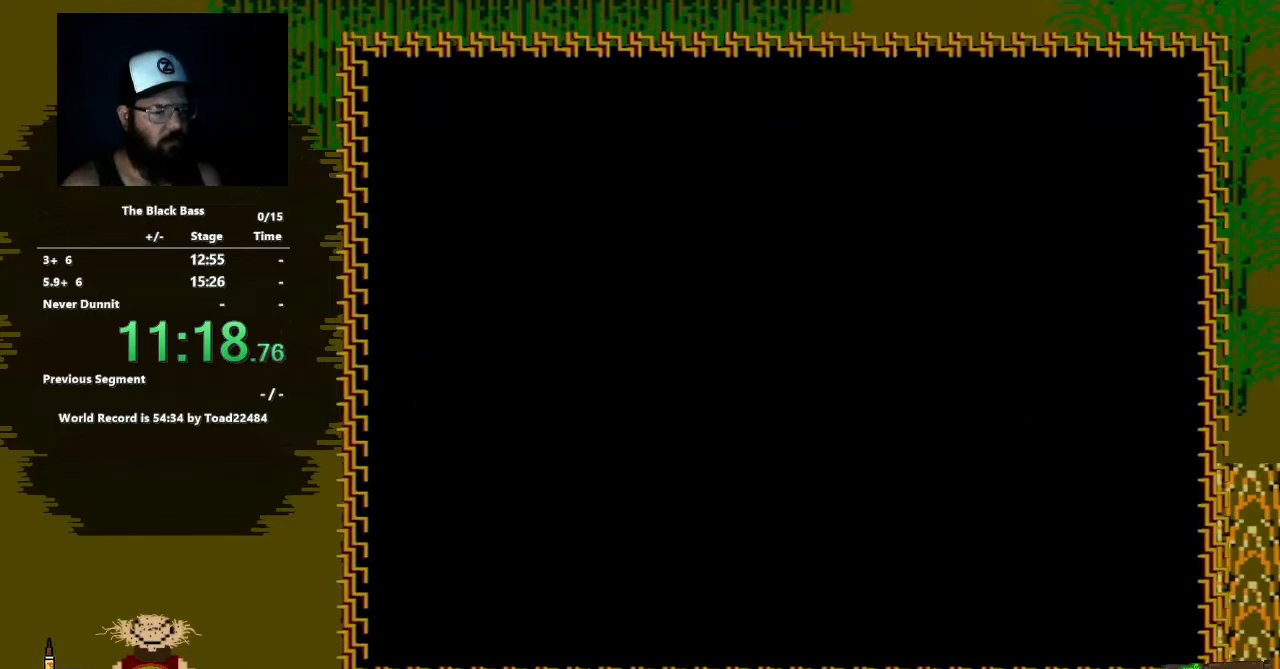
{"buttons": [], "events": [[33, "A", "up"]]}
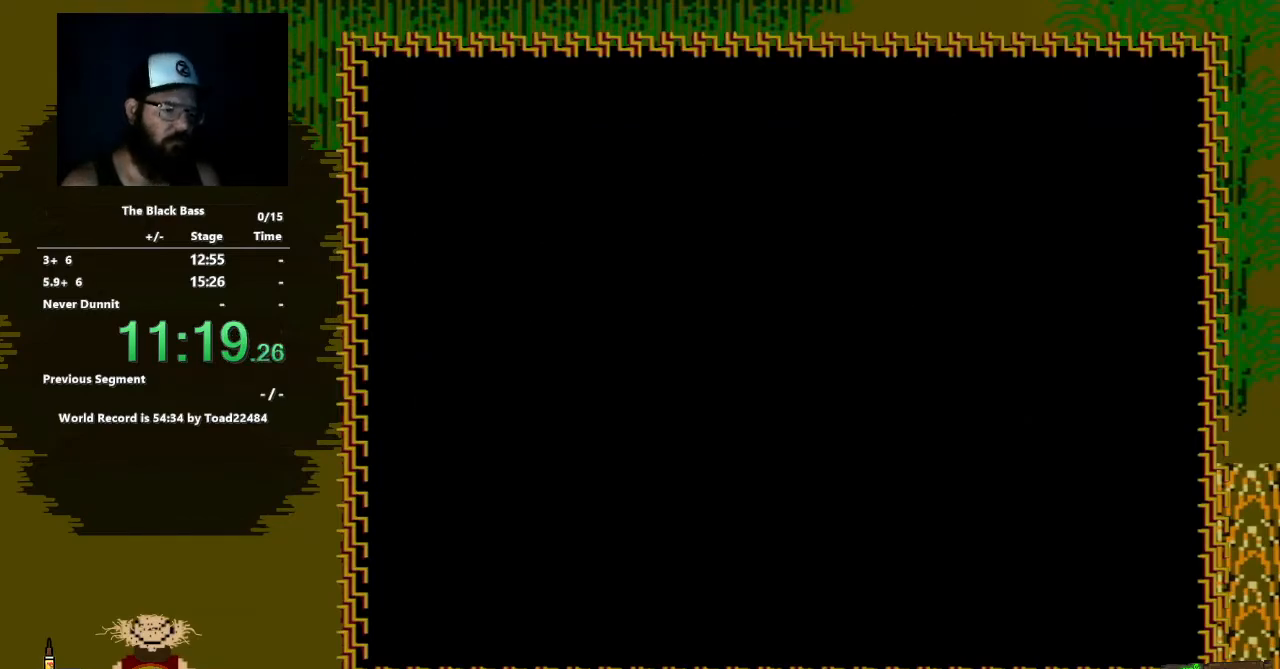
{"buttons": [], "events": []}
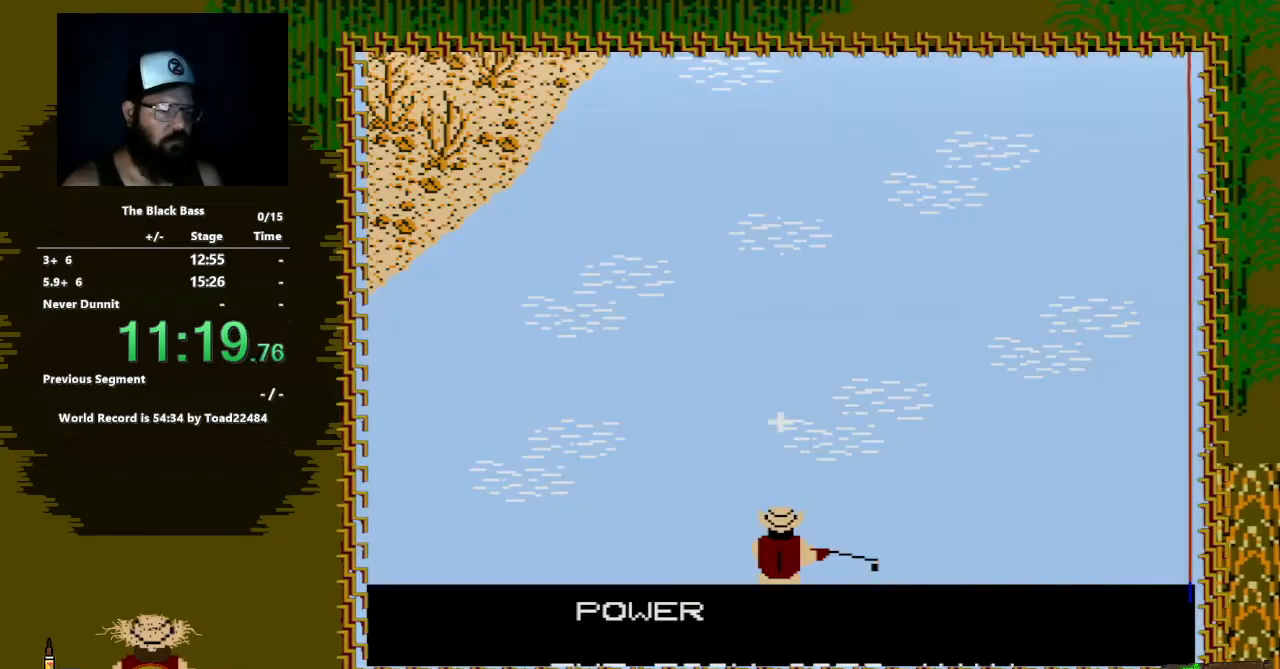
{"buttons": ["DPAD_RIGHT"], "events": [[250, "DPAD_RIGHT", "down"], [350, "DPAD_RIGHT", "up"], [417, "DPAD_RIGHT", "down"]]}
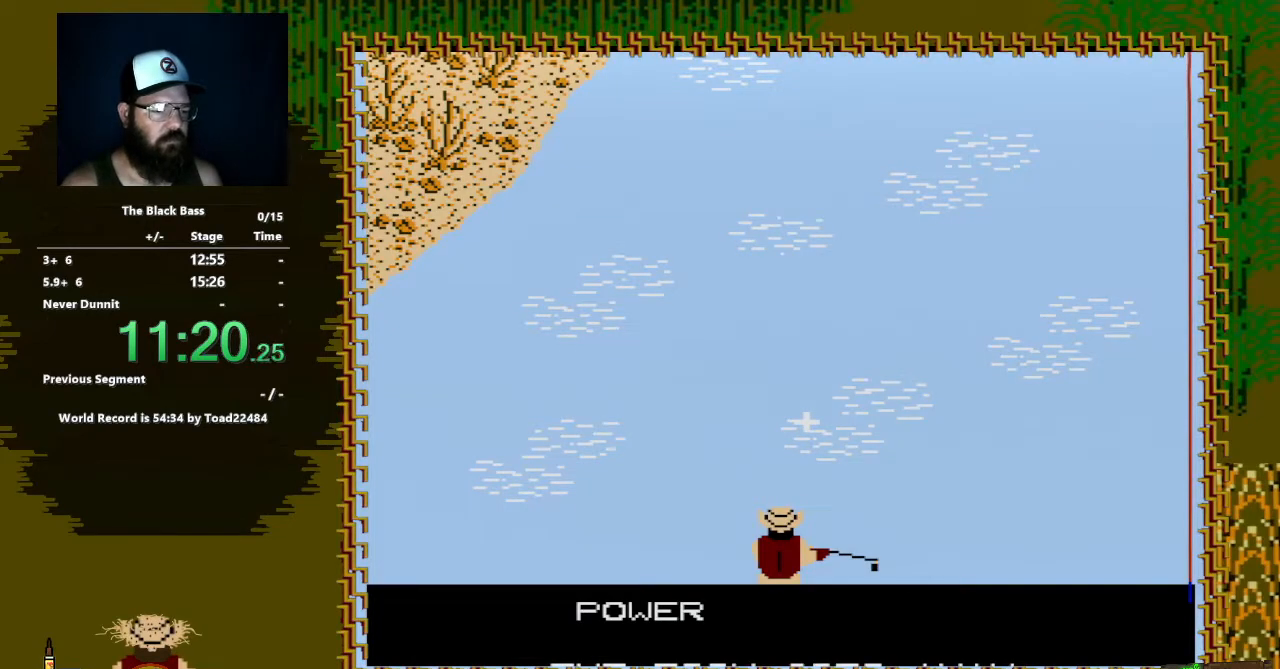
{"buttons": [], "events": [[33, "DPAD_RIGHT", "up"], [150, "A", "down"], [283, "A", "up"]]}
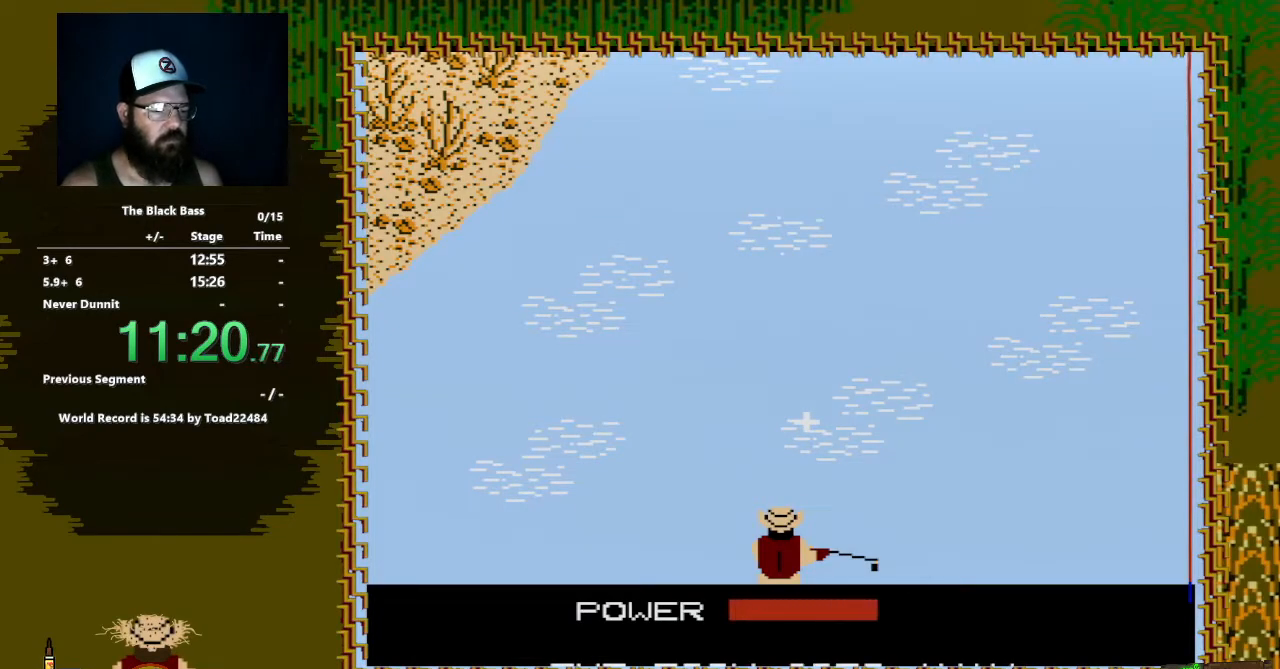
{"buttons": [], "events": [[200, "A", "down"], [350, "A", "up"]]}
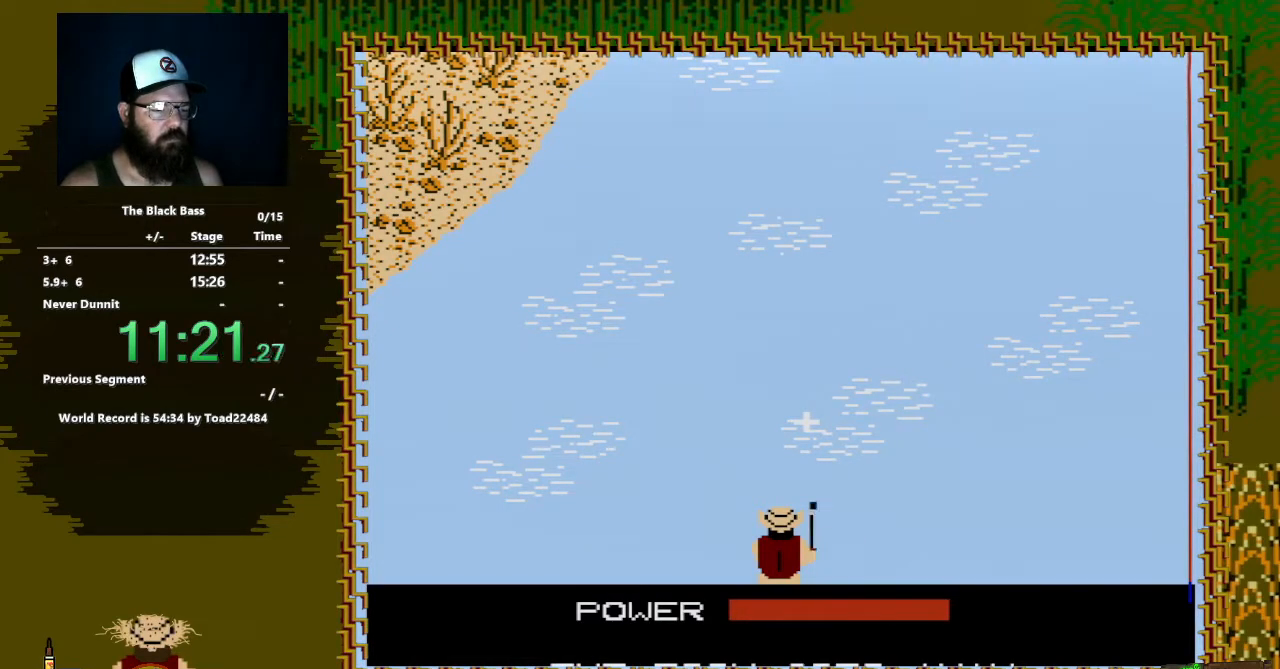
{"buttons": [], "events": []}